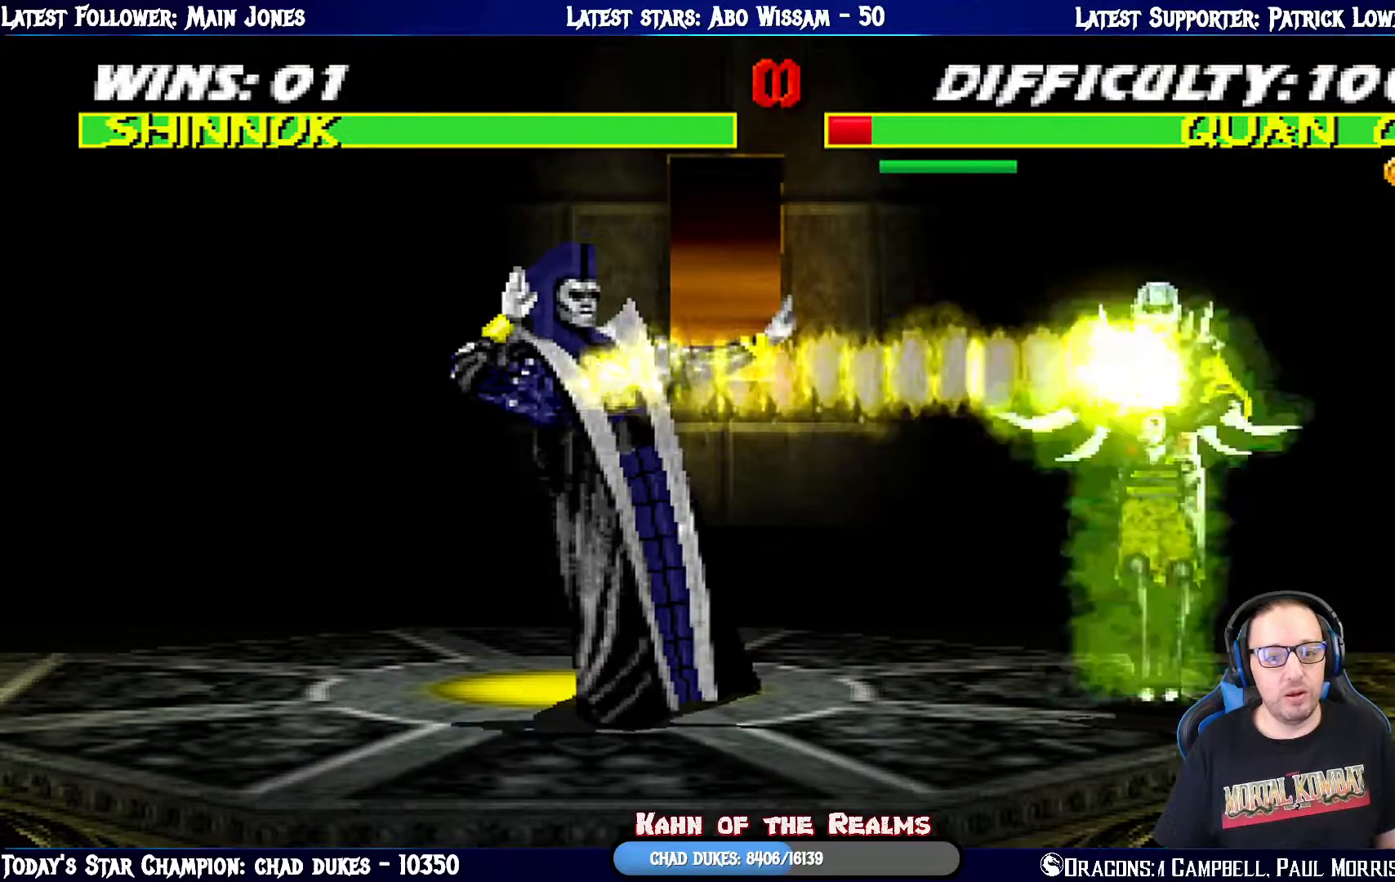
Gameplay with a controller (PlayStation layout); each line is a JSON object with the inputs held at the frame after it. "events" lists button and stick changes between this image and that frame as [ms after this image, input, new state], when the widget could be followed in between.
{"buttons": ["R1"], "left_stick": "center", "right_stick": "center", "events": [[134, "DPAD_RIGHT", "up"], [167, "DPAD_UP", "up"], [167, "SQUARE", "down"], [200, "SQUARE", "up"], [250, "L1", "up"], [434, "R1", "down"]]}
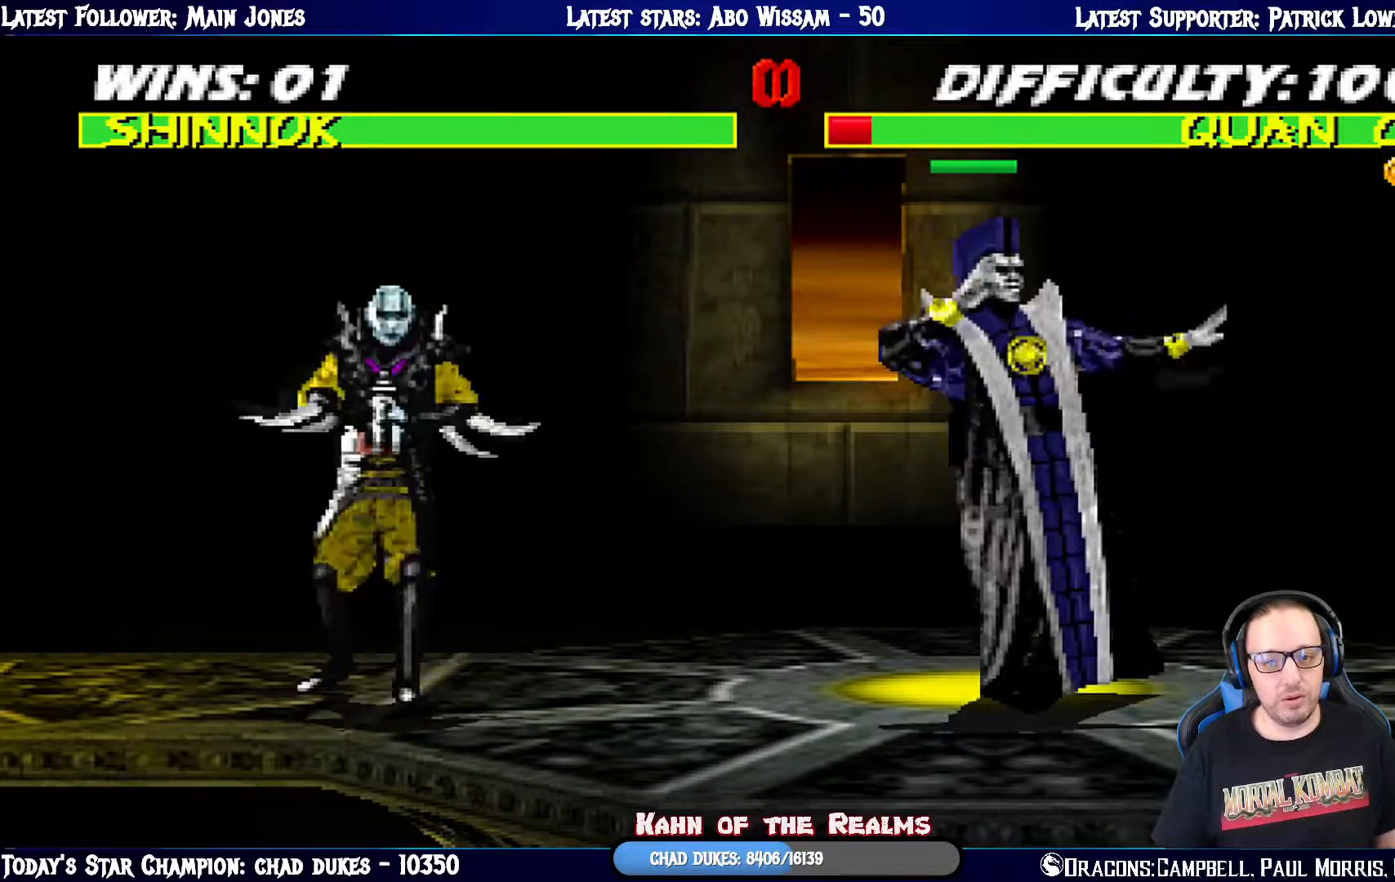
{"buttons": ["R1", "DPAD_DOWN", "DPAD_RIGHT"], "left_stick": "center", "right_stick": "center", "events": [[16, "DPAD_DOWN", "down"], [66, "DPAD_LEFT", "down"], [183, "DPAD_LEFT", "up"], [350, "DPAD_RIGHT", "down"]]}
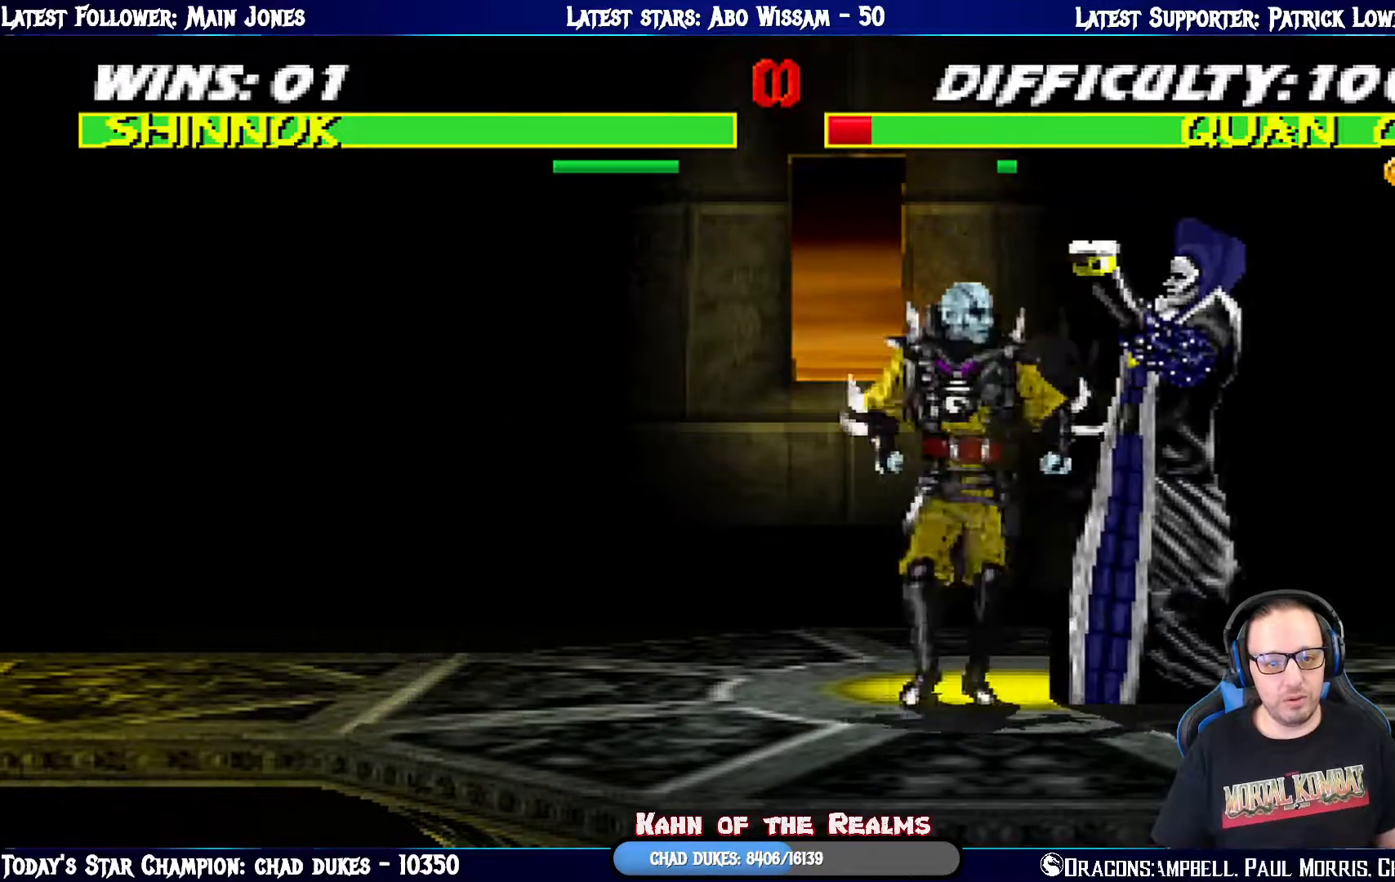
{"buttons": ["R1"], "left_stick": "center", "right_stick": "center", "events": [[250, "DPAD_DOWN", "up"], [300, "DPAD_RIGHT", "up"]]}
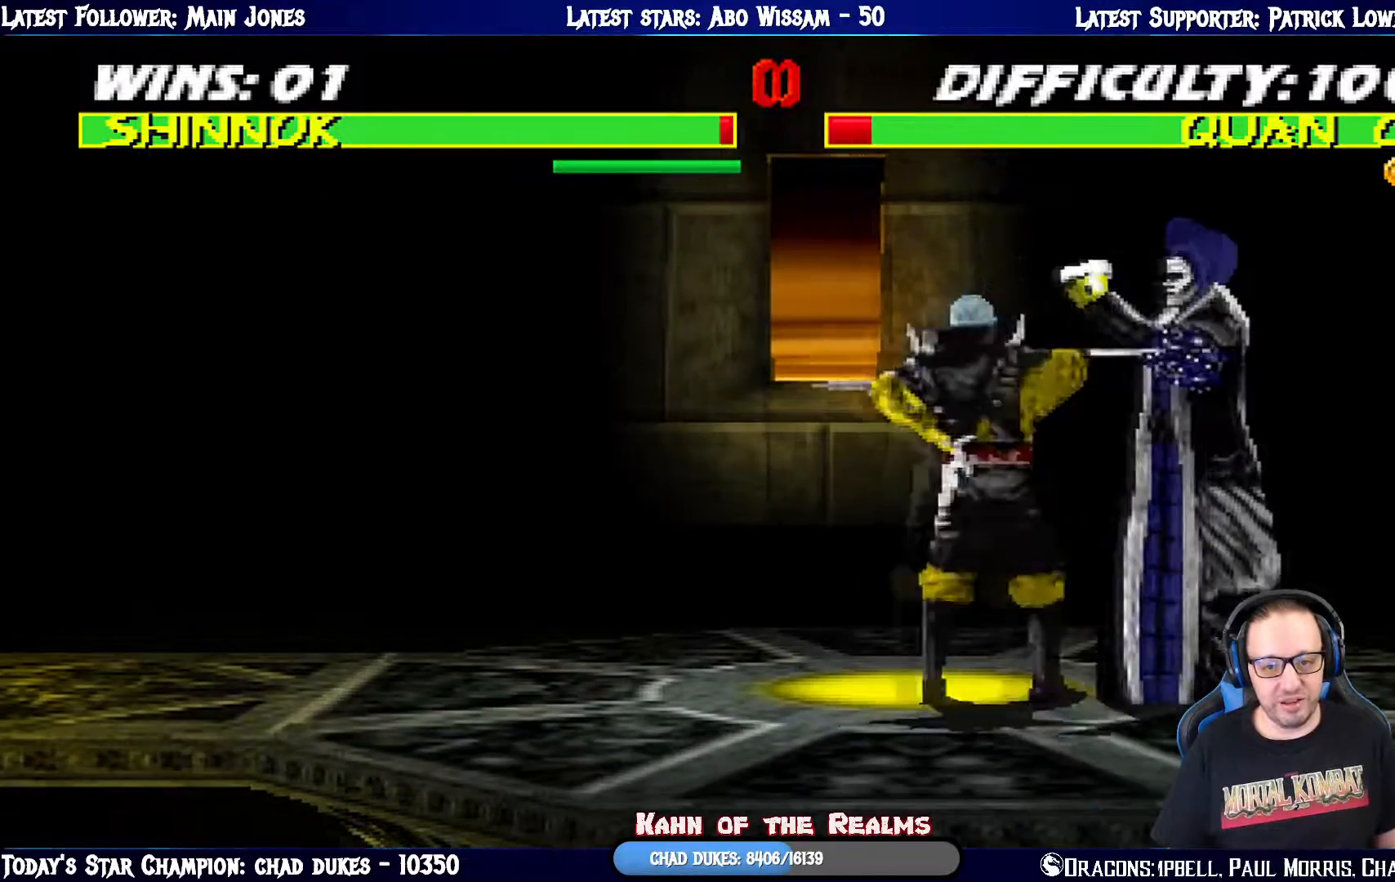
{"buttons": ["R1"], "left_stick": "center", "right_stick": "center", "events": []}
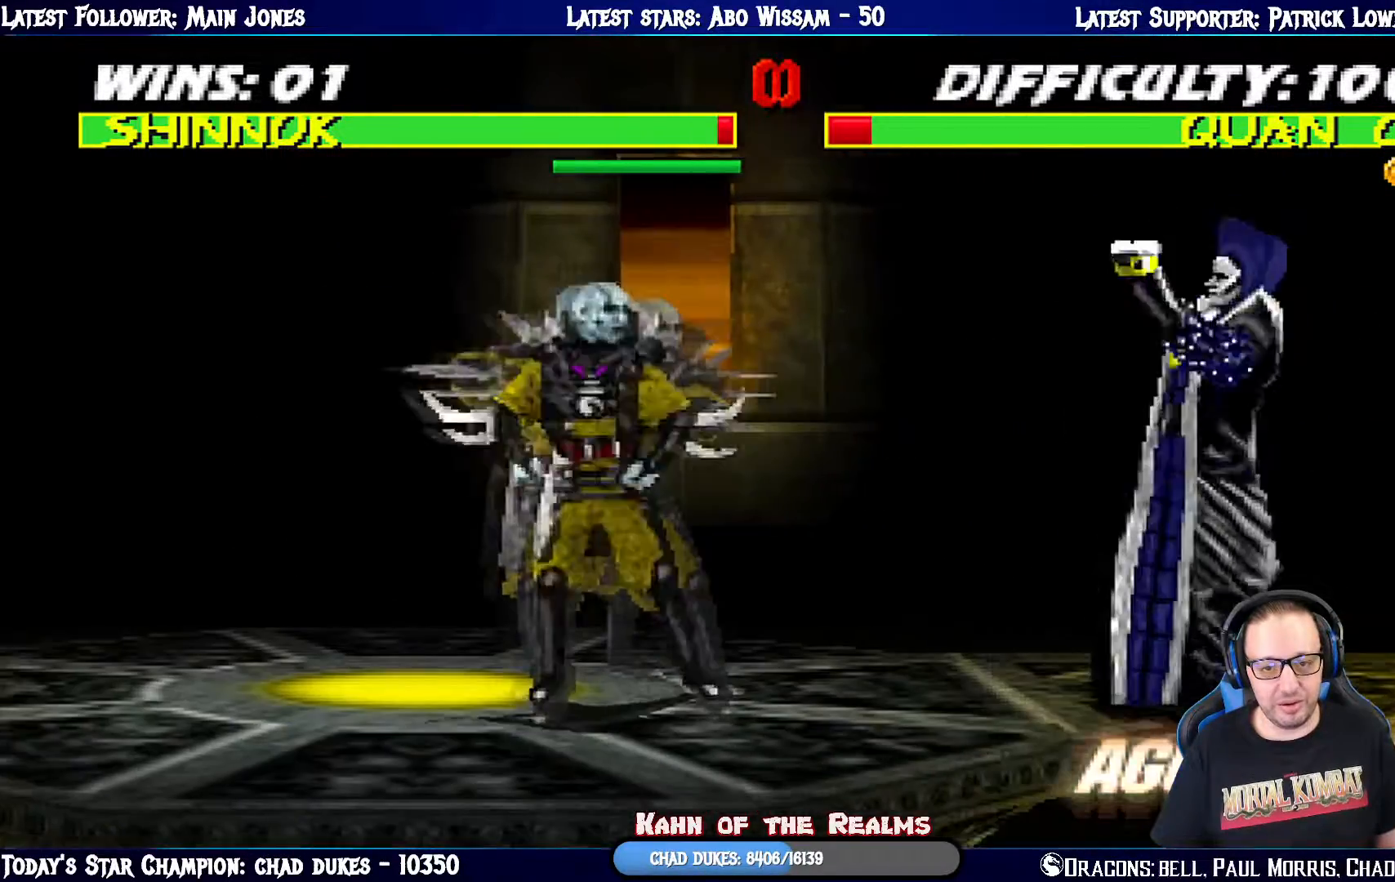
{"buttons": ["R1"], "left_stick": "center", "right_stick": "center", "events": [[34, "DPAD_RIGHT", "down"], [34, "R1", "up"], [84, "DPAD_DOWN", "down"], [134, "DPAD_RIGHT", "up"], [150, "TRIANGLE", "down"], [234, "DPAD_DOWN", "up"], [250, "TRIANGLE", "up"], [367, "R1", "down"]]}
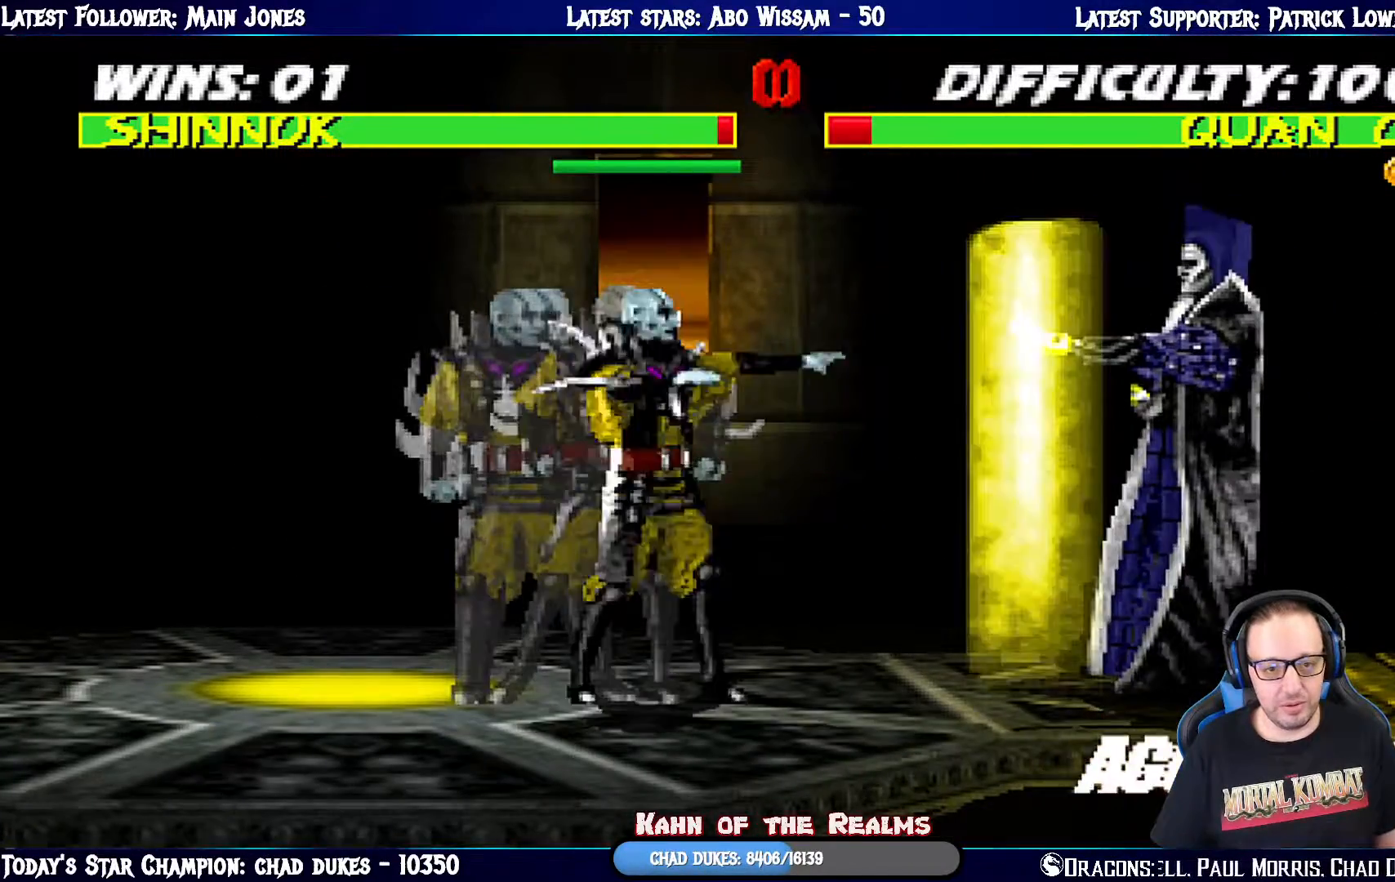
{"buttons": ["L1", "DPAD_LEFT"], "left_stick": "center", "right_stick": "center", "events": [[333, "R1", "up"], [367, "DPAD_LEFT", "down"], [400, "L1", "down"]]}
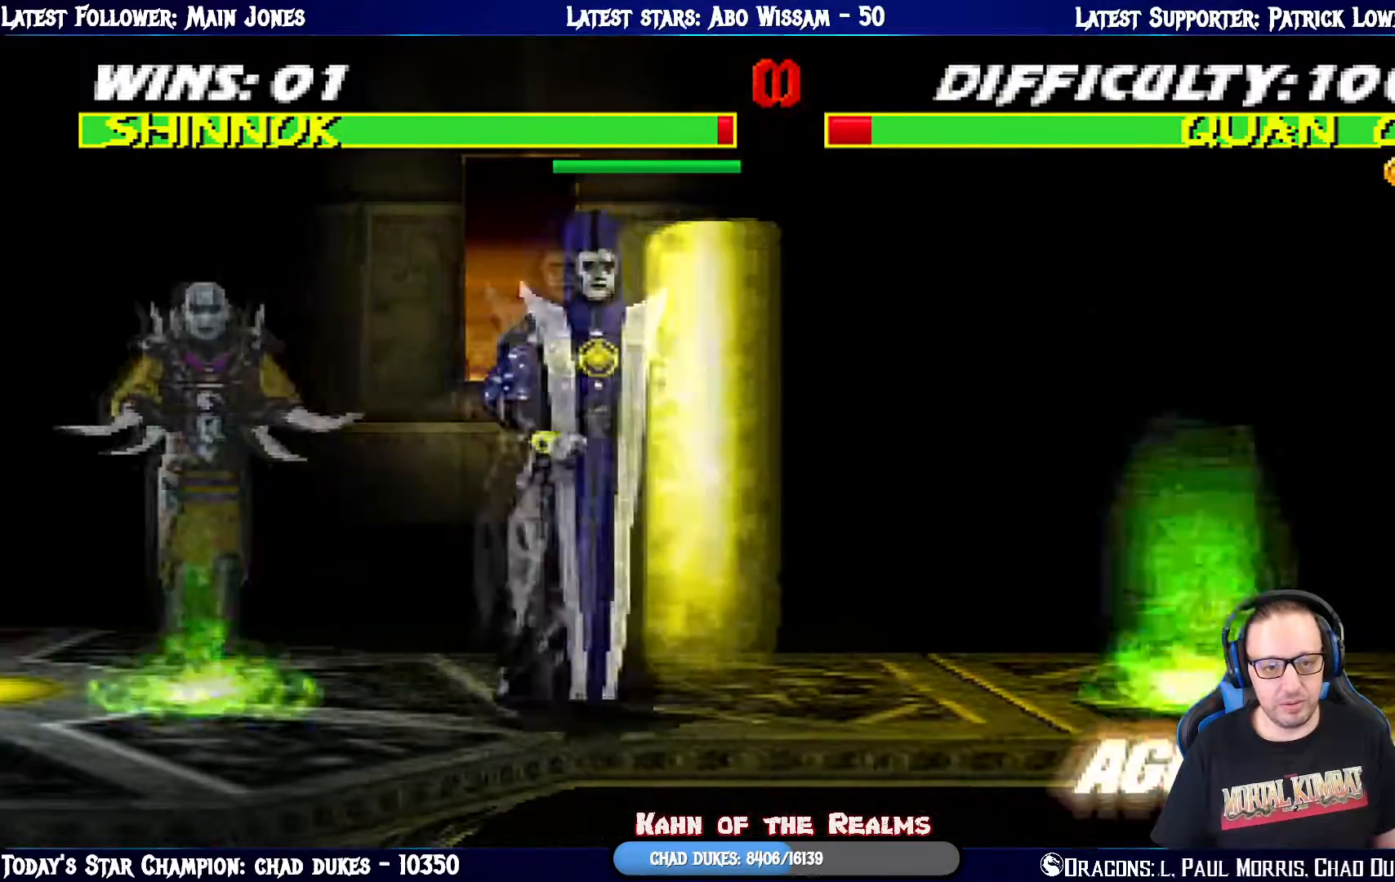
{"buttons": ["L1", "DPAD_RIGHT"], "left_stick": "center", "right_stick": "center", "events": [[234, "DPAD_LEFT", "up"], [284, "DPAD_RIGHT", "down"]]}
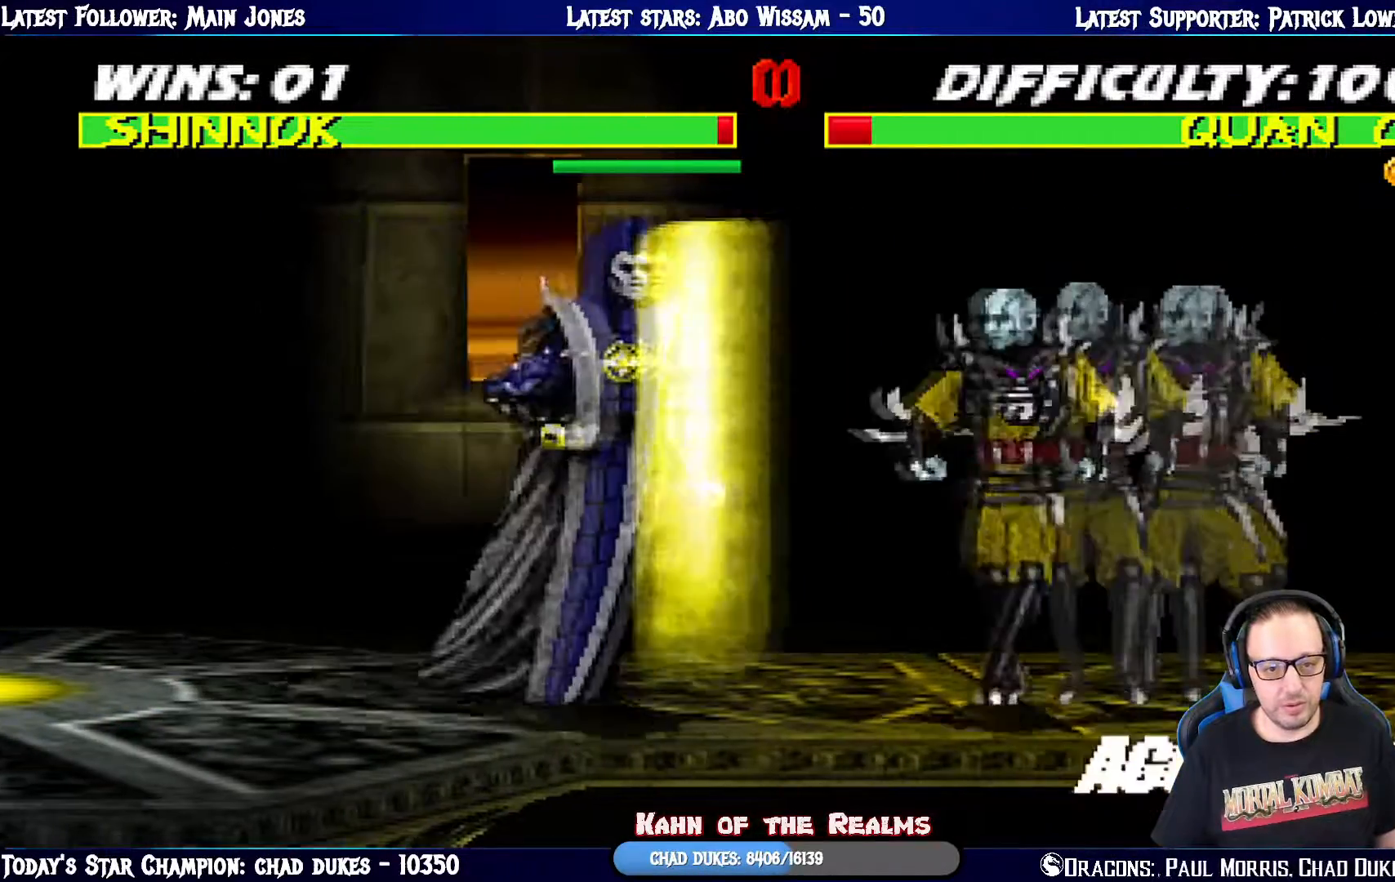
{"buttons": ["L1", "DPAD_RIGHT"], "left_stick": "center", "right_stick": "center", "events": [[167, "SQUARE", "down"], [300, "SQUARE", "up"], [367, "SQUARE", "down"], [450, "SQUARE", "up"]]}
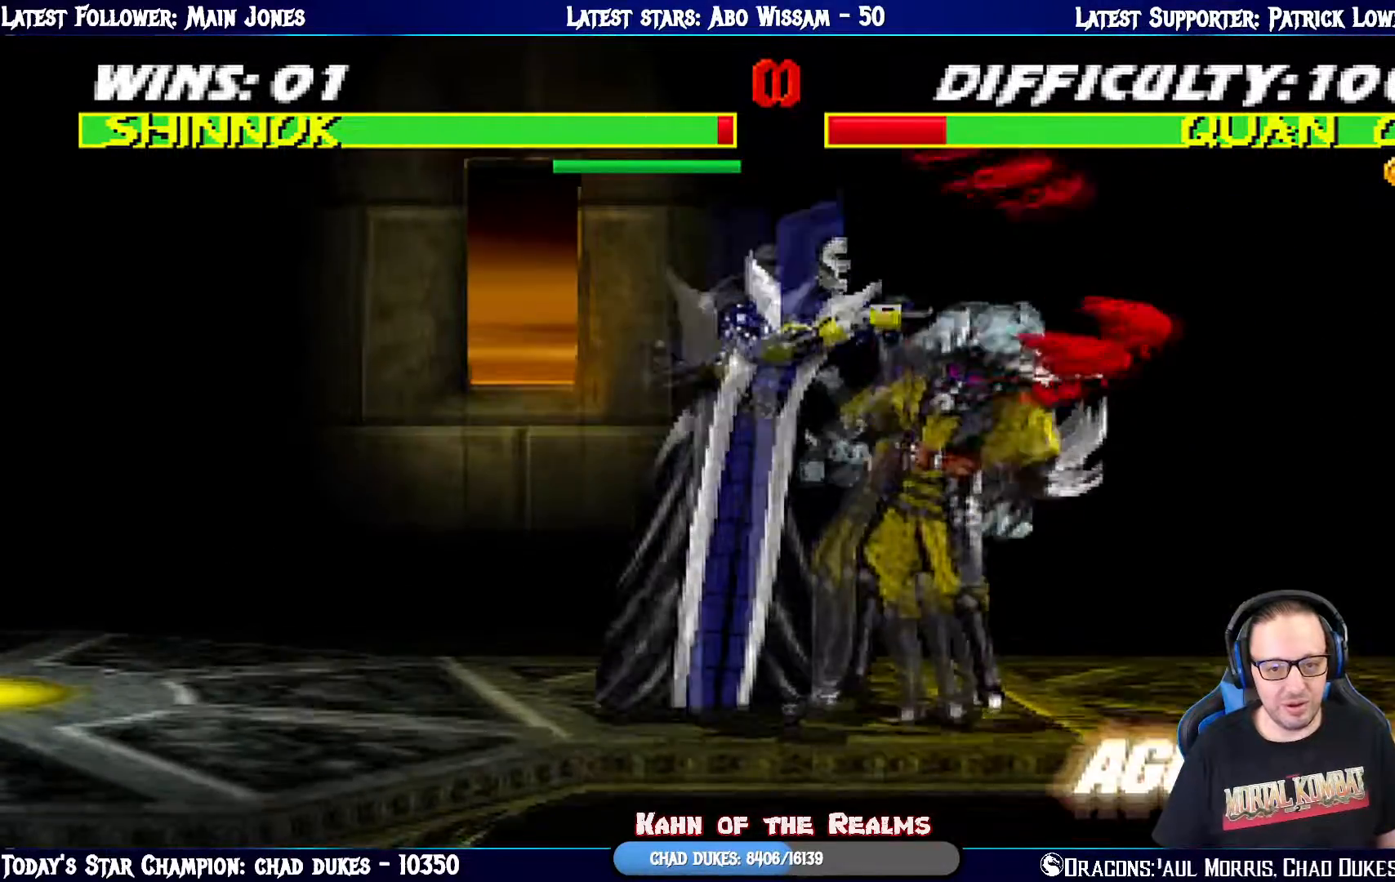
{"buttons": ["L1", "DPAD_RIGHT"], "left_stick": "center", "right_stick": "center", "events": [[34, "SQUARE", "down"], [134, "SQUARE", "up"], [217, "SQUARE", "down"], [284, "SQUARE", "up"], [384, "SQUARE", "down"], [451, "SQUARE", "up"]]}
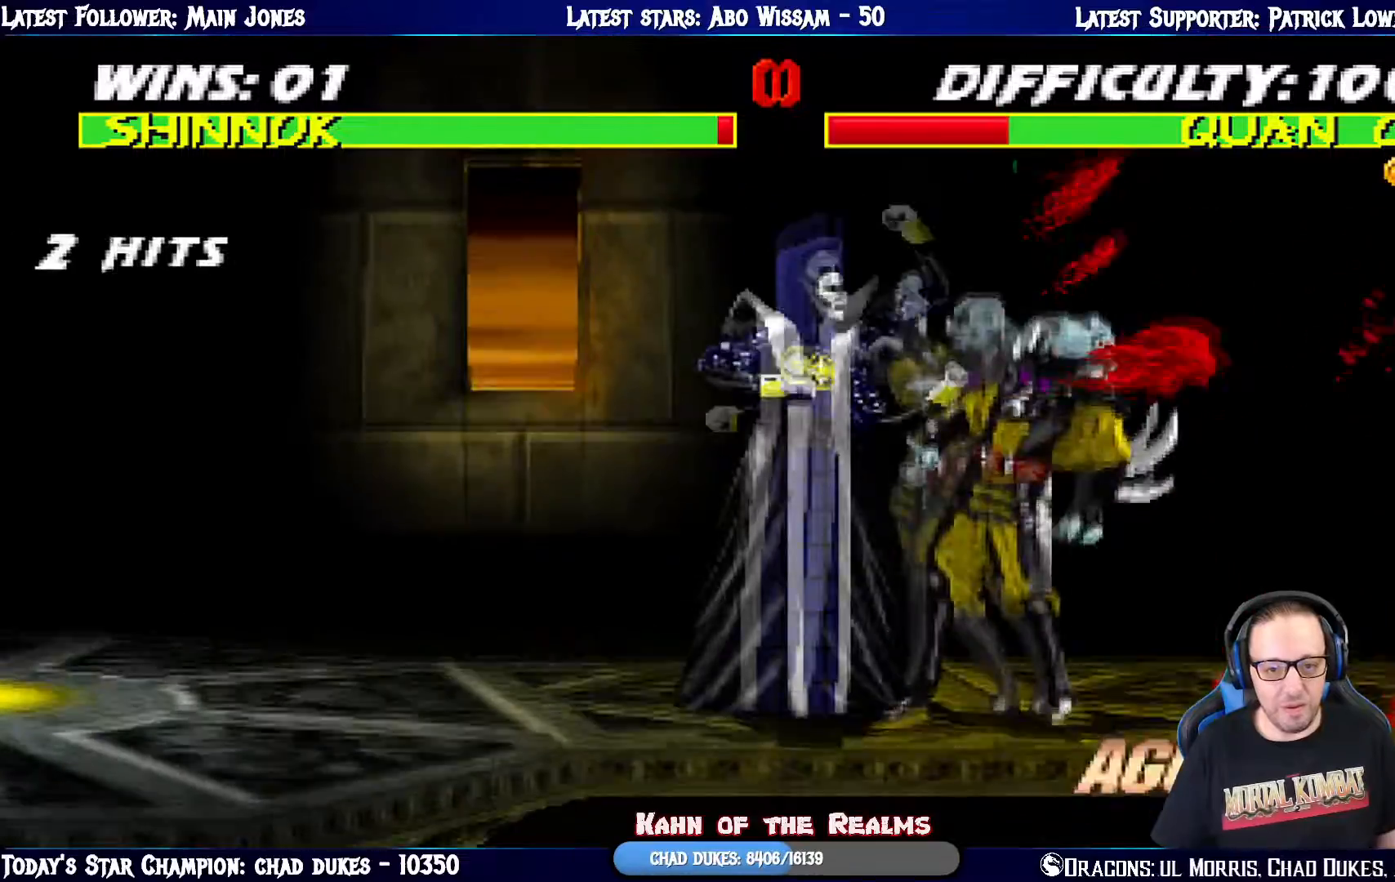
{"buttons": ["L1", "DPAD_RIGHT"], "left_stick": "center", "right_stick": "center", "events": [[33, "SQUARE", "down"], [133, "SQUARE", "up"], [200, "SQUARE", "down"], [300, "SQUARE", "up"], [350, "SQUARE", "down"], [450, "SQUARE", "up"]]}
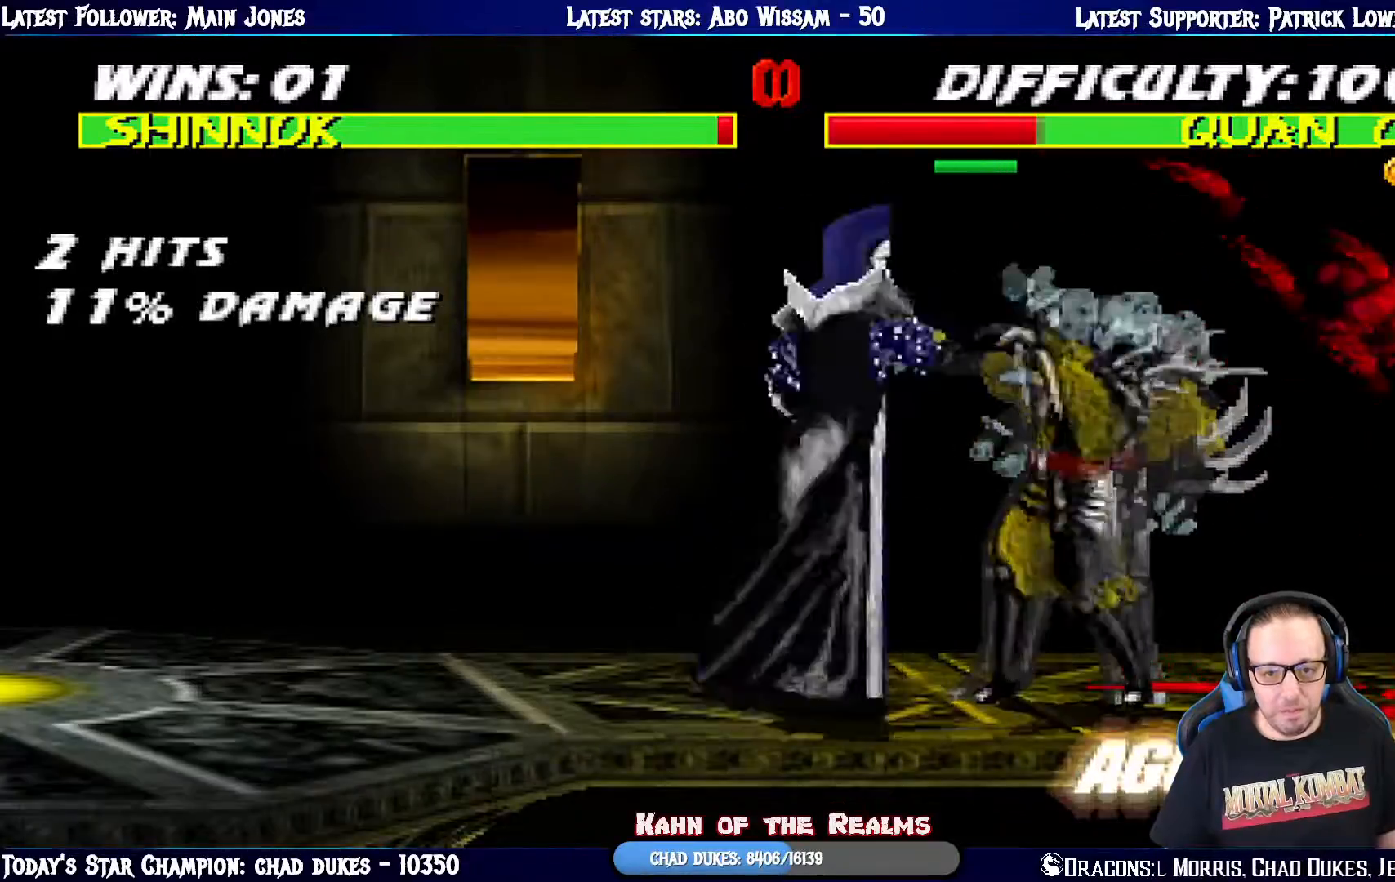
{"buttons": ["L1", "DPAD_UP", "DPAD_RIGHT"], "left_stick": "center", "right_stick": "center", "events": [[84, "SQUARE", "down"], [217, "SQUARE", "up"], [468, "DPAD_UP", "down"]]}
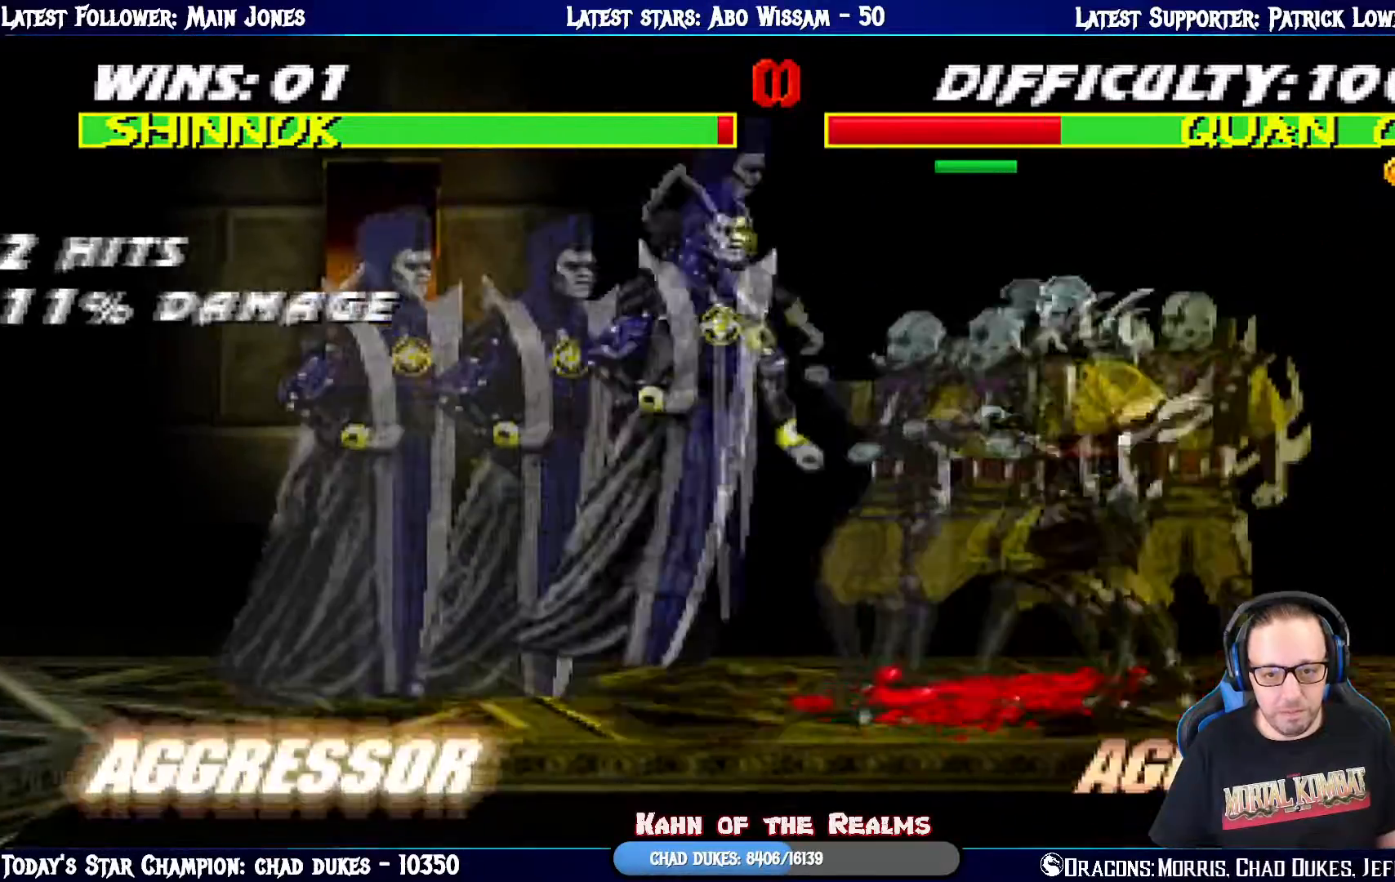
{"buttons": ["L1", "DPAD_LEFT"], "left_stick": "center", "right_stick": "center", "events": [[67, "SQUARE", "down"], [200, "SQUARE", "up"], [284, "DPAD_RIGHT", "up"], [300, "DPAD_UP", "up"], [317, "SQUARE", "down"], [350, "L1", "up"], [450, "SQUARE", "up"], [484, "DPAD_LEFT", "down"], [501, "L1", "down"]]}
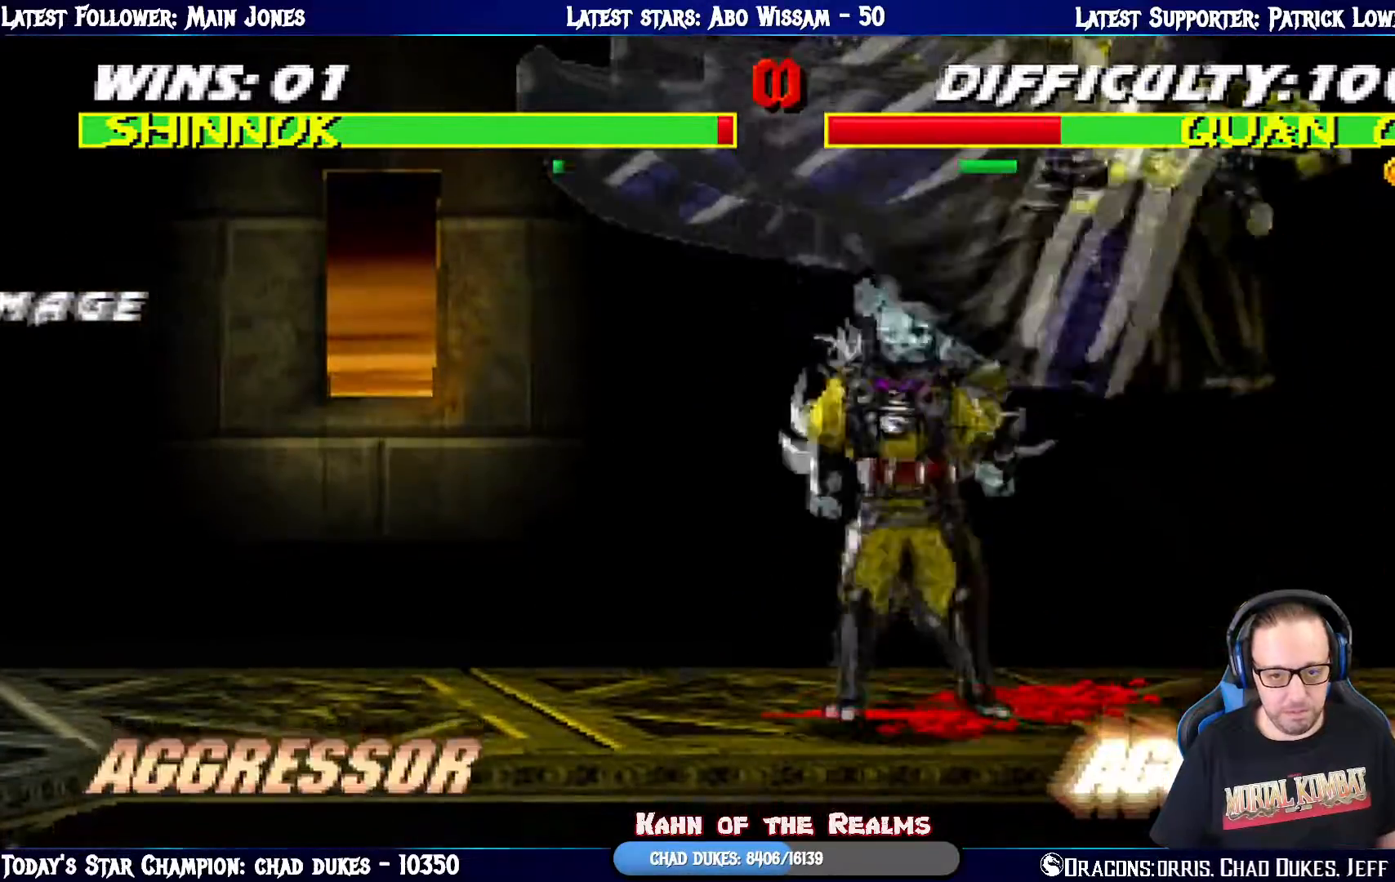
{"buttons": ["SQUARE", "L1", "DPAD_LEFT"], "left_stick": "center", "right_stick": "center", "events": [[150, "SQUARE", "down"], [200, "SQUARE", "up"], [216, "DPAD_UP", "down"], [283, "SQUARE", "down"], [316, "DPAD_UP", "up"], [383, "SQUARE", "up"], [450, "SQUARE", "down"]]}
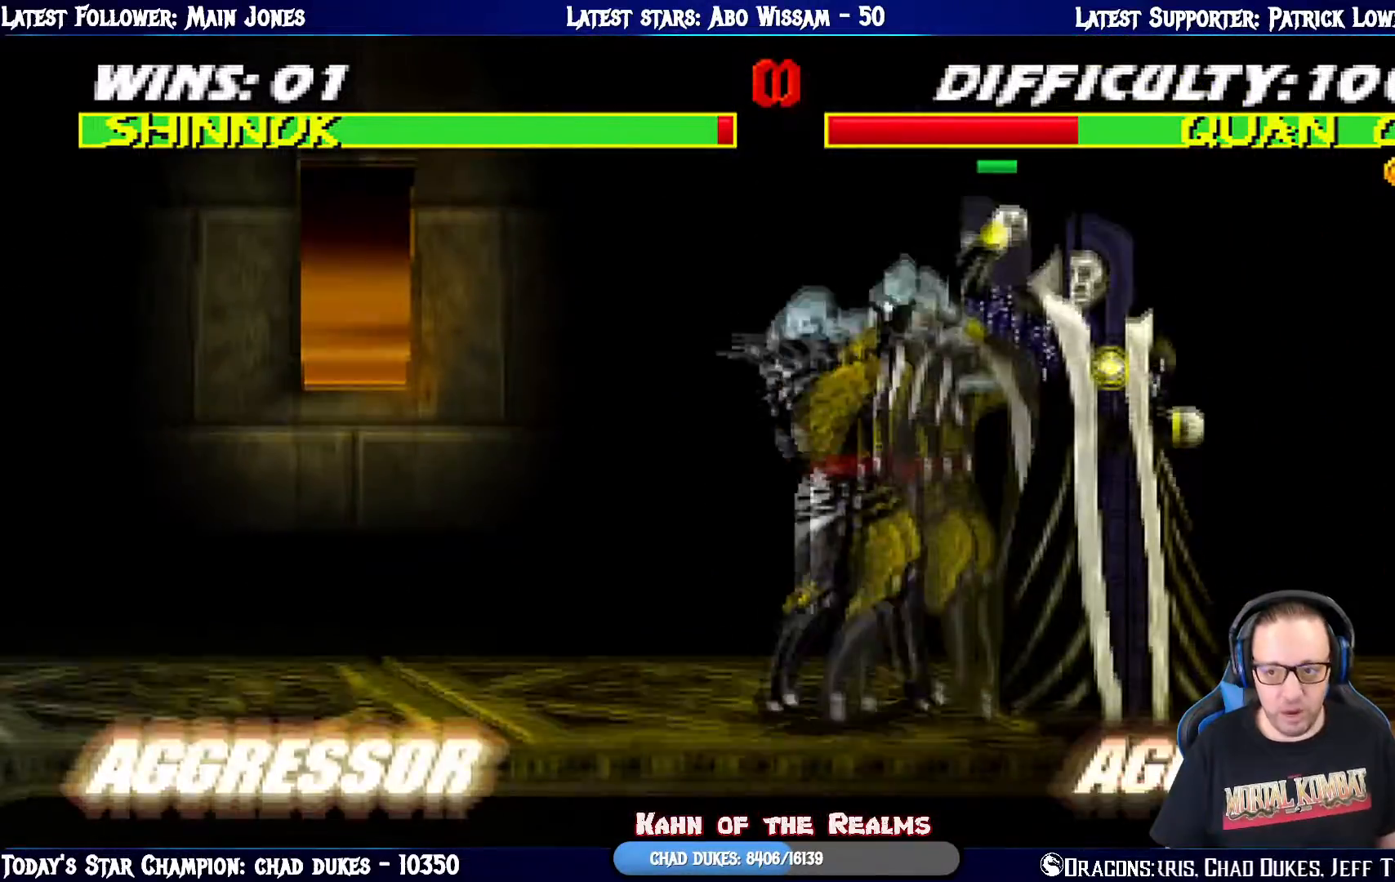
{"buttons": ["DPAD_DOWN", "DPAD_RIGHT"], "left_stick": "center", "right_stick": "center", "events": [[50, "SQUARE", "up"], [83, "DPAD_LEFT", "up"], [83, "SQUARE", "down"], [117, "R1", "down"], [150, "CROSS", "down"], [150, "DPAD_RIGHT", "down"], [184, "CIRCLE", "down"], [184, "TRIANGLE", "down"], [200, "DPAD_DOWN", "down"], [367, "DPAD_DOWN", "up"], [400, "CROSS", "up"], [417, "CIRCLE", "up"], [434, "L1", "up"], [434, "SQUARE", "up"], [450, "TRIANGLE", "up"], [467, "R1", "up"], [484, "DPAD_DOWN", "down"]]}
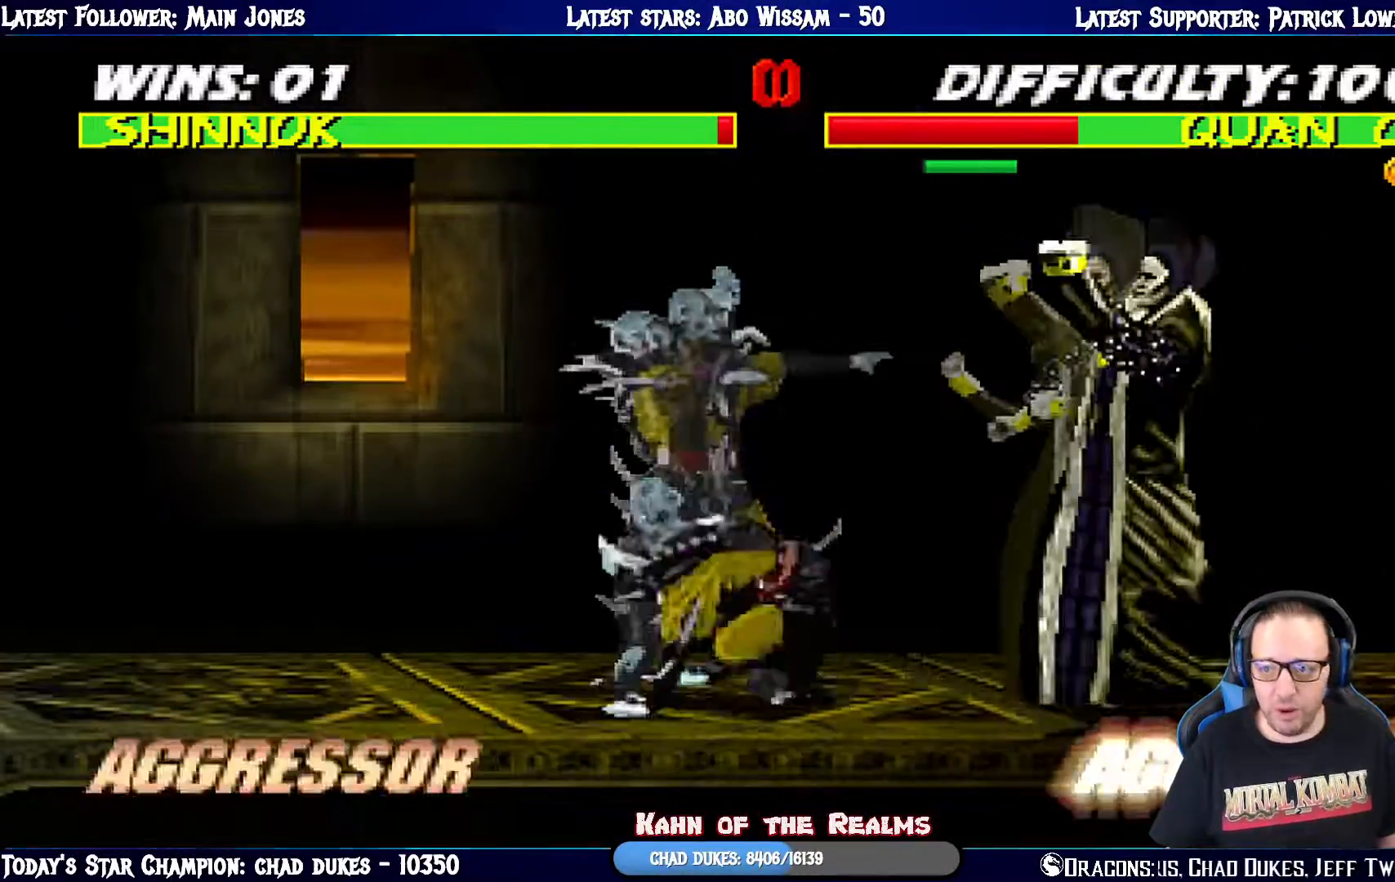
{"buttons": ["R1"], "left_stick": "center", "right_stick": "center", "events": [[34, "TRIANGLE", "down"], [51, "DPAD_RIGHT", "up"], [134, "DPAD_DOWN", "up"], [134, "TRIANGLE", "up"], [184, "TRIANGLE", "down"], [251, "DPAD_RIGHT", "down"], [267, "DPAD_DOWN", "down"], [301, "TRIANGLE", "up"], [351, "DPAD_RIGHT", "up"], [351, "TRIANGLE", "down"], [384, "R1", "down"], [434, "DPAD_DOWN", "up"], [468, "TRIANGLE", "up"]]}
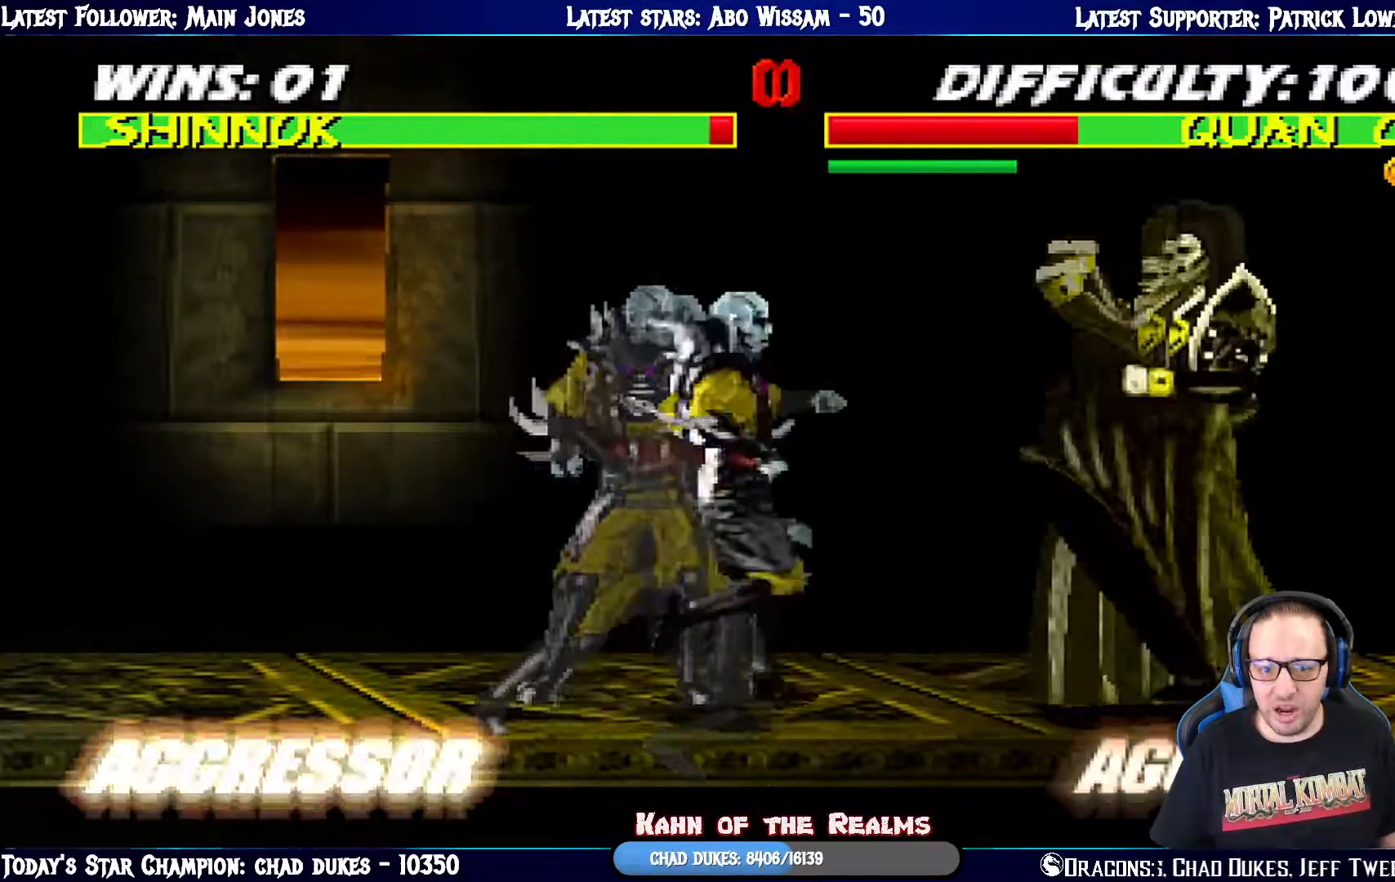
{"buttons": [], "left_stick": "center", "right_stick": "center", "events": [[17, "DPAD_RIGHT", "down"], [33, "DPAD_DOWN", "down"], [67, "R1", "up"], [67, "TRIANGLE", "down"], [100, "DPAD_RIGHT", "up"], [217, "DPAD_DOWN", "up"], [250, "TRIANGLE", "up"], [300, "DPAD_RIGHT", "down"], [317, "DPAD_DOWN", "down"], [334, "DPAD_RIGHT", "up"], [334, "TRIANGLE", "down"], [400, "TRIANGLE", "up"], [434, "DPAD_DOWN", "up"]]}
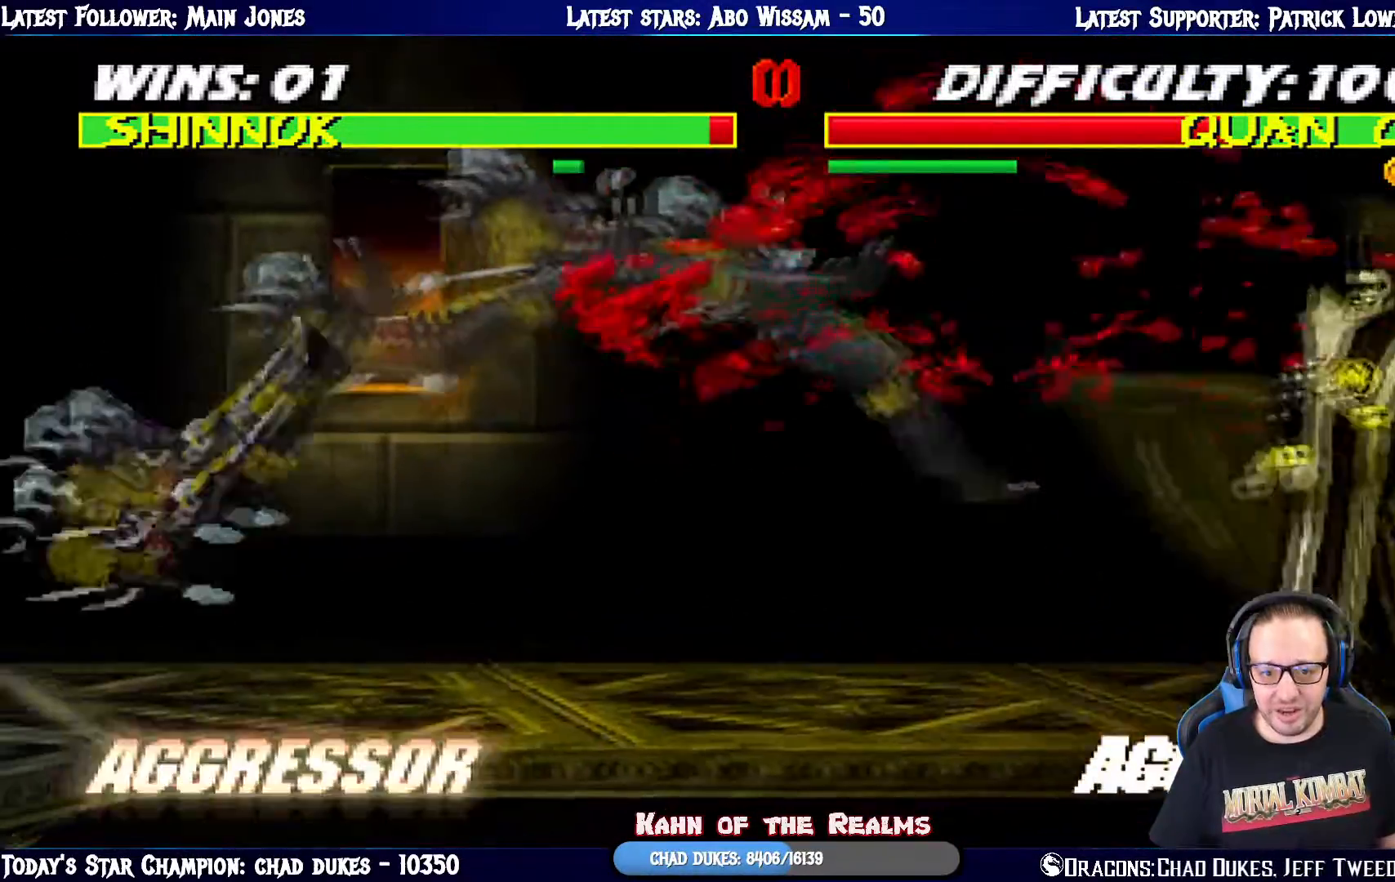
{"buttons": [], "left_stick": "center", "right_stick": "center", "events": [[33, "DPAD_RIGHT", "down"], [66, "DPAD_DOWN", "down"], [83, "TRIANGLE", "down"], [116, "DPAD_RIGHT", "up"], [216, "DPAD_DOWN", "up"], [233, "TRIANGLE", "up"], [283, "TRIANGLE", "down"], [333, "DPAD_RIGHT", "down"], [367, "DPAD_DOWN", "down"], [383, "DPAD_RIGHT", "up"], [450, "TRIANGLE", "up"], [500, "DPAD_DOWN", "up"]]}
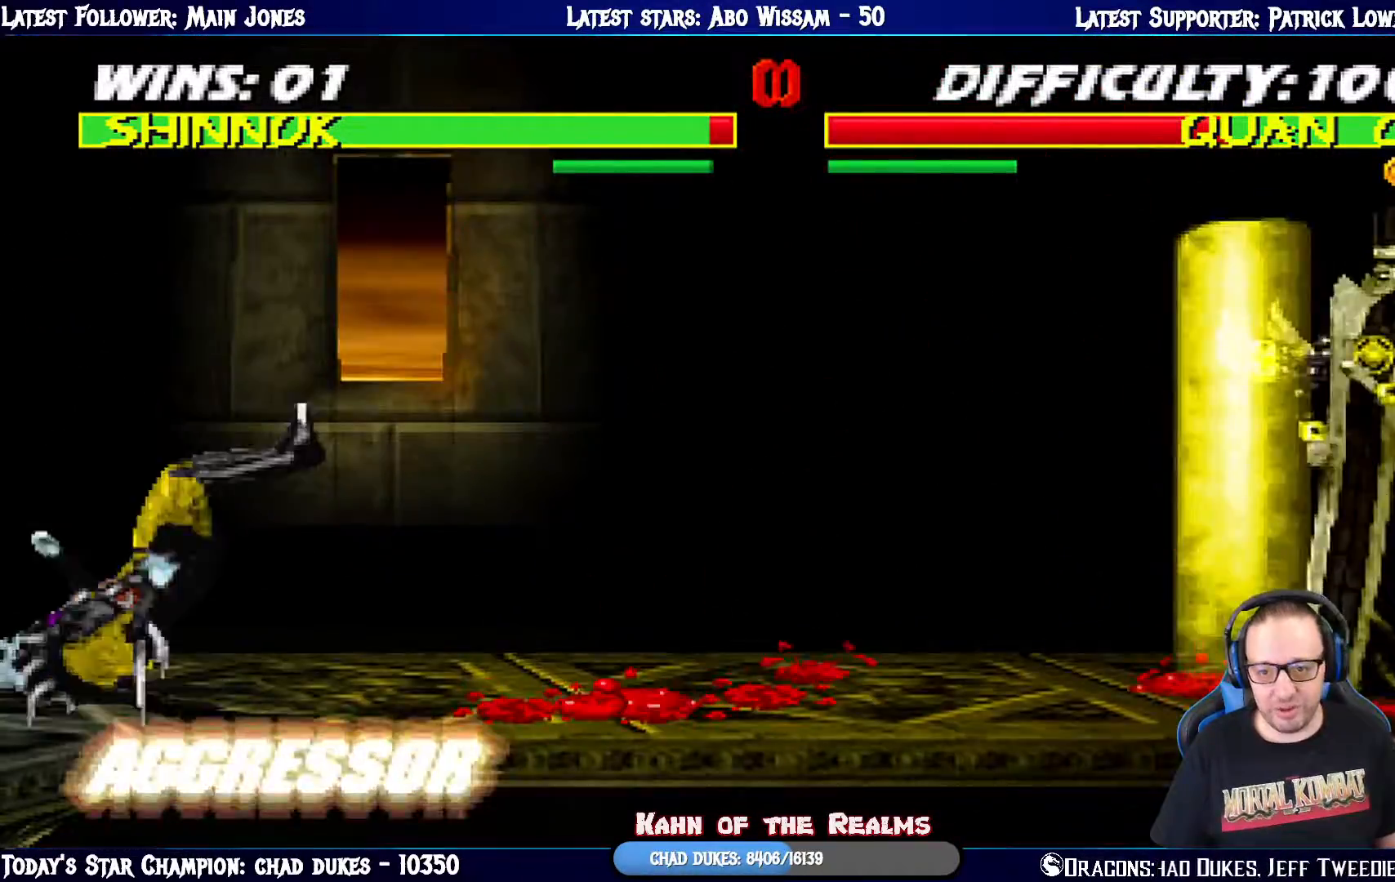
{"buttons": ["L1", "DPAD_LEFT"], "left_stick": "center", "right_stick": "center", "events": [[117, "DPAD_LEFT", "down"], [117, "L1", "down"]]}
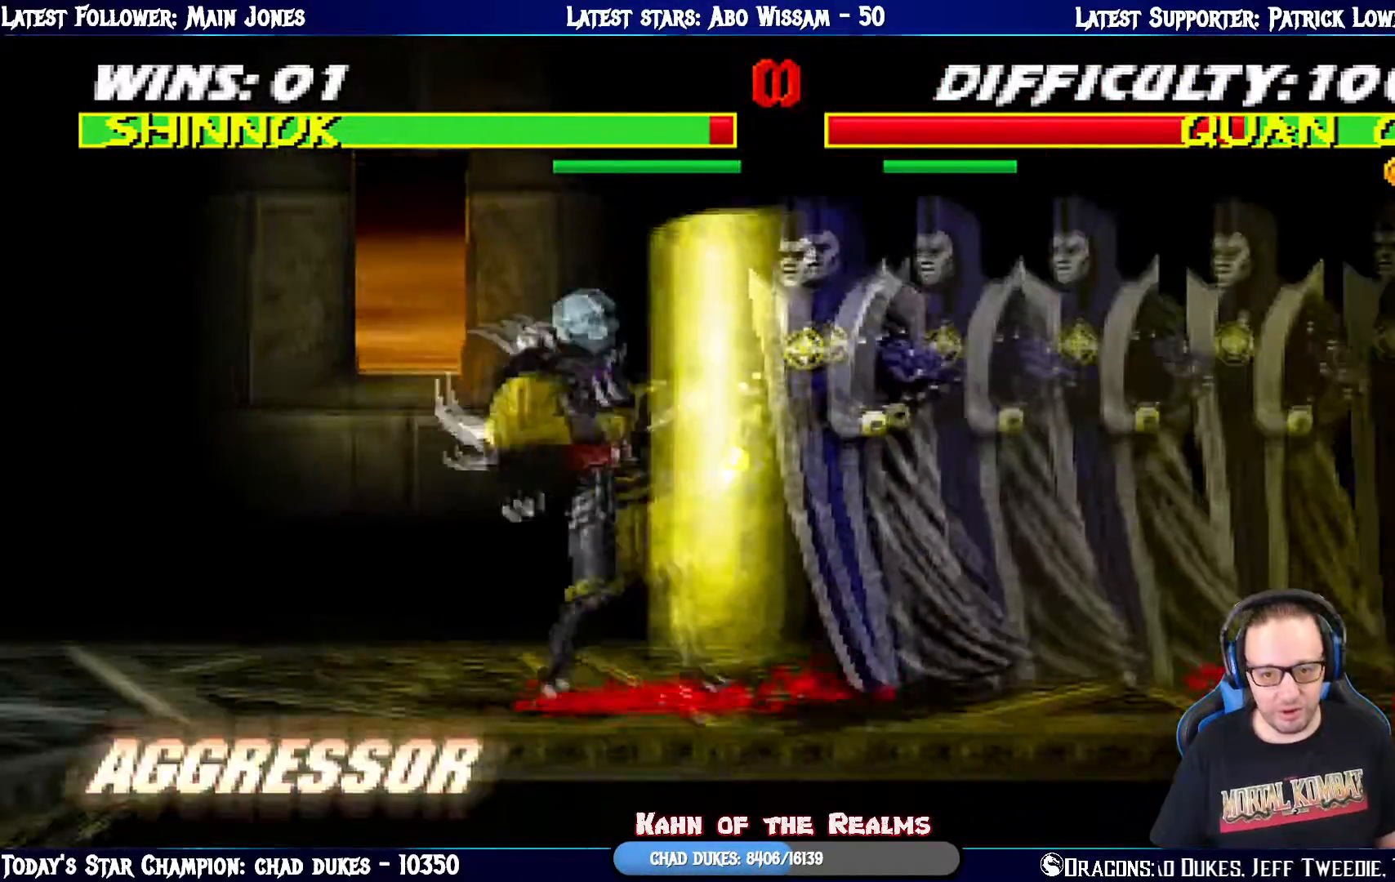
{"buttons": ["CROSS", "L1", "DPAD_DOWN"], "left_stick": "center", "right_stick": "center", "events": [[34, "SQUARE", "down"], [117, "SQUARE", "up"], [201, "SQUARE", "down"], [284, "SQUARE", "up"], [317, "DPAD_DOWN", "down"], [317, "SQUARE", "down"], [351, "CROSS", "down"], [351, "DPAD_LEFT", "up"], [368, "SQUARE", "up"]]}
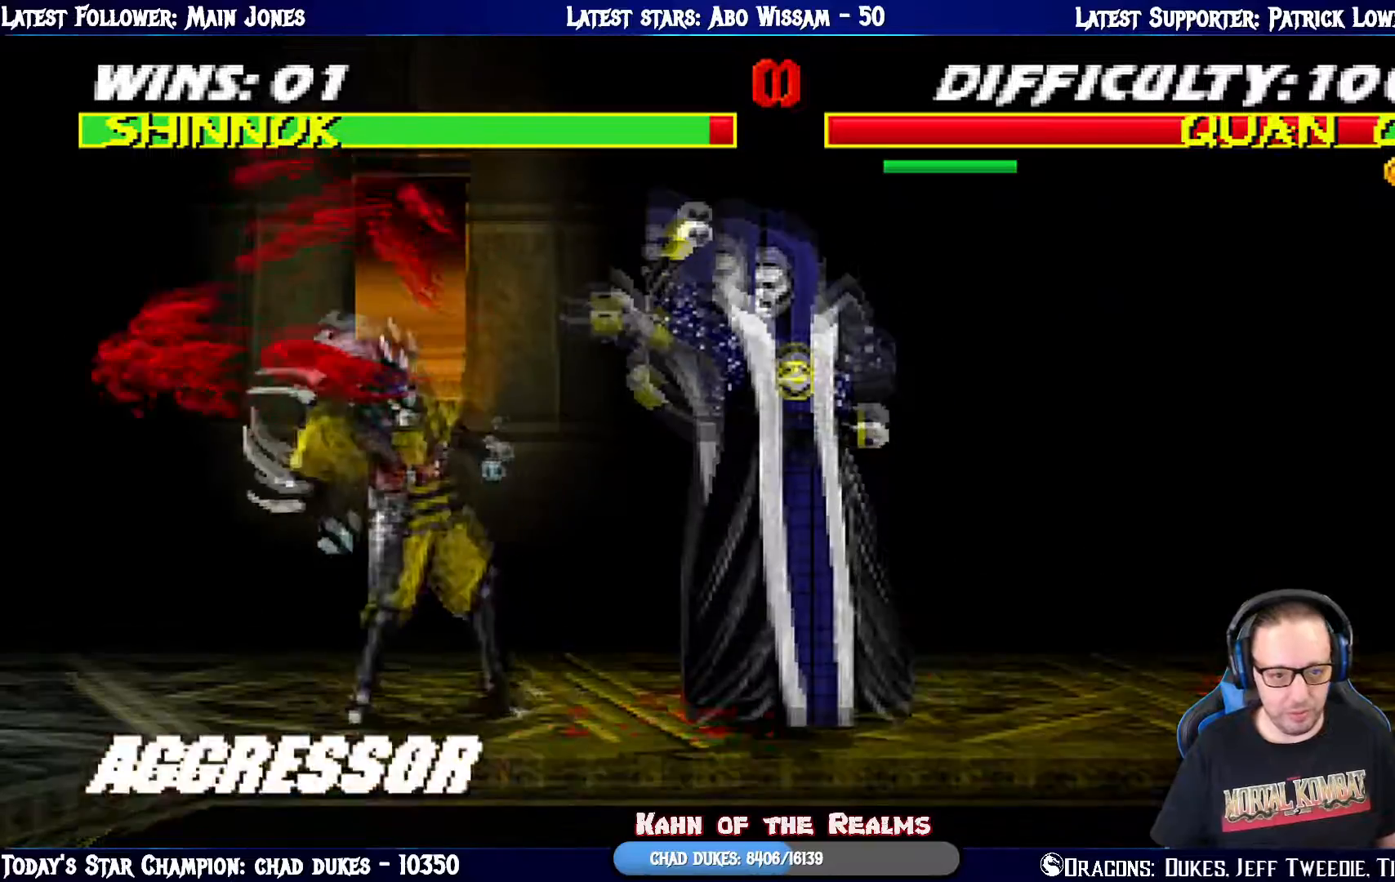
{"buttons": ["SQUARE", "L1", "DPAD_LEFT"], "left_stick": "center", "right_stick": "center"}
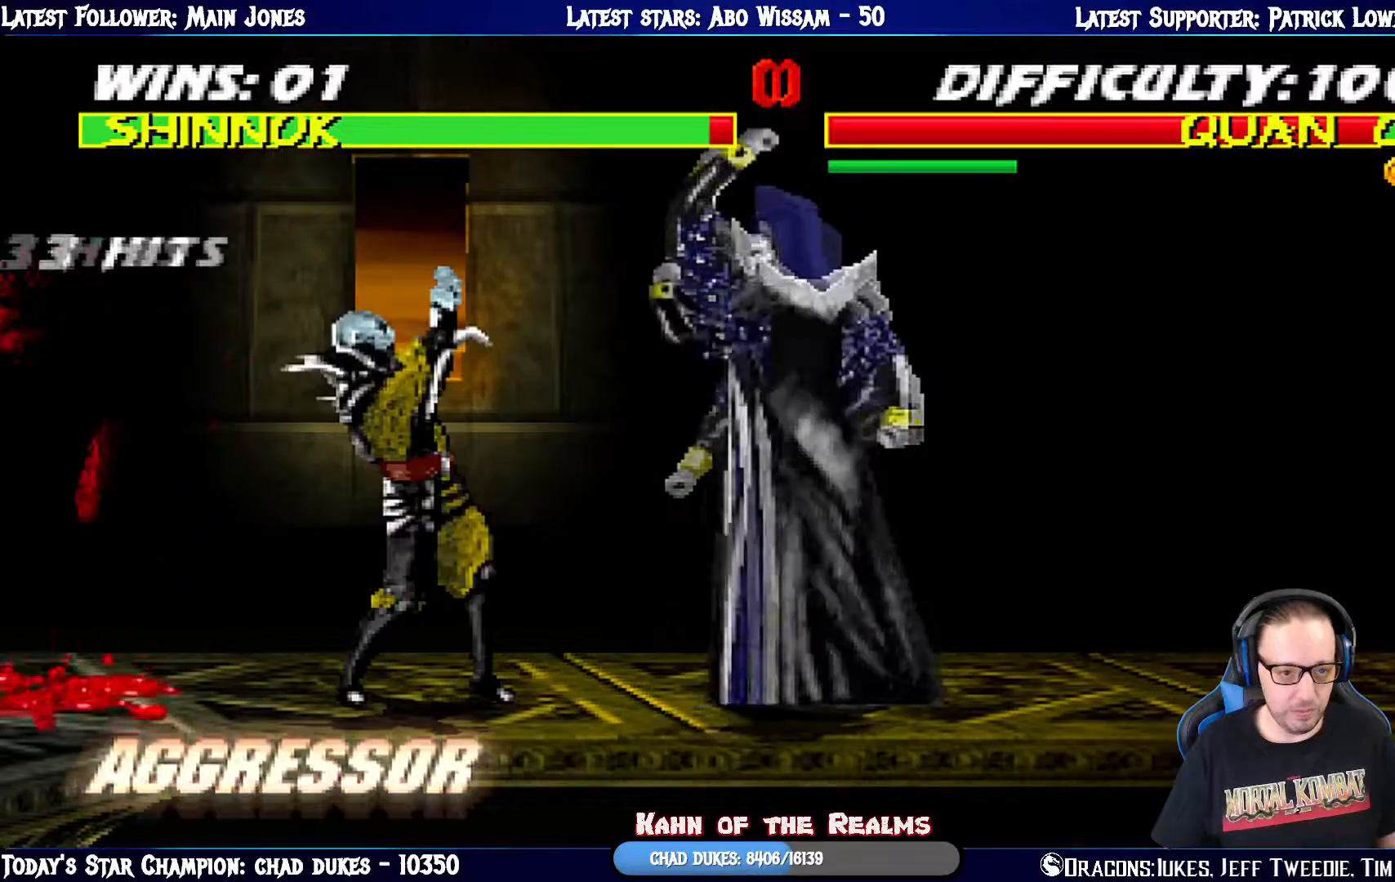
{"buttons": ["SQUARE", "L1", "DPAD_LEFT"], "left_stick": "center", "right_stick": "center", "events": [[83, "SQUARE", "up"], [300, "SQUARE", "down"], [417, "SQUARE", "up"], [483, "SQUARE", "down"]]}